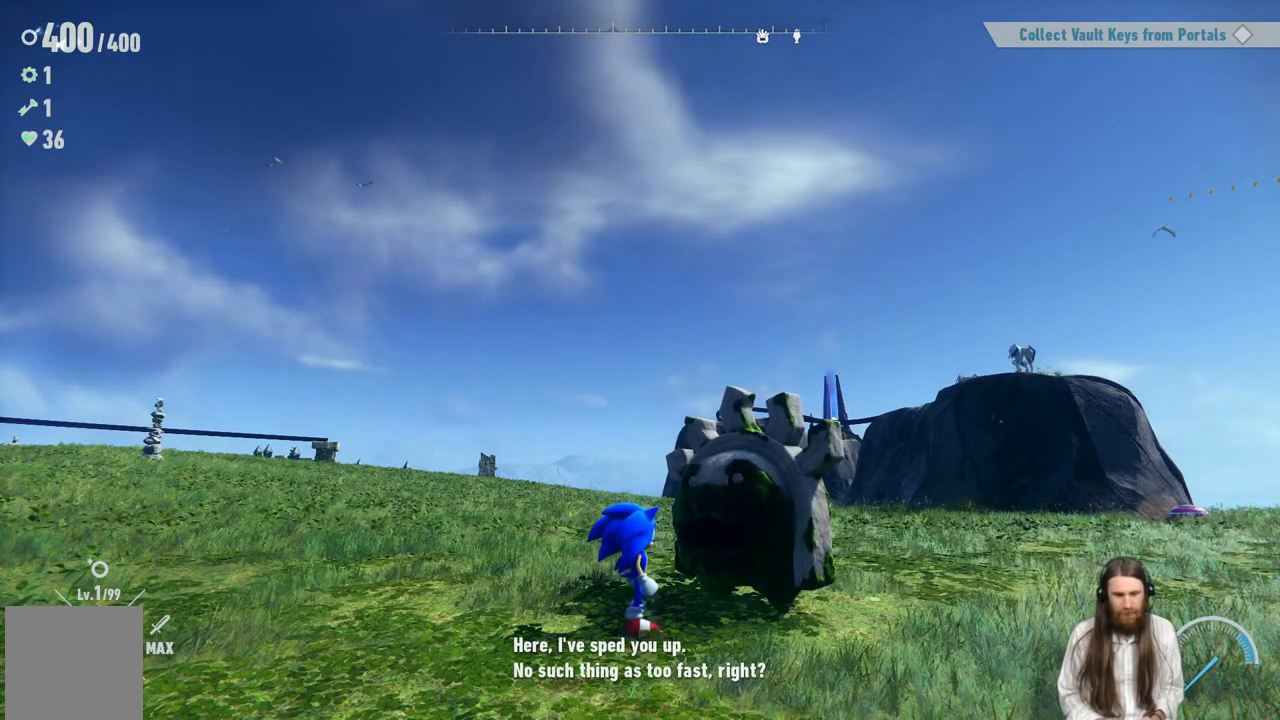
Gameplay with a controller (Xbox layout); each line is a JSON object with the inputs held at the frame after it. "events" lists button and stick changes between this image and that frame as [ms after this image, input, new state], when the widget could be followed in between. Not read: L3 R3.
{"buttons": [], "left_stick": "center", "right_stick": "center", "events": [[117, "A", "down"], [317, "A", "up"]]}
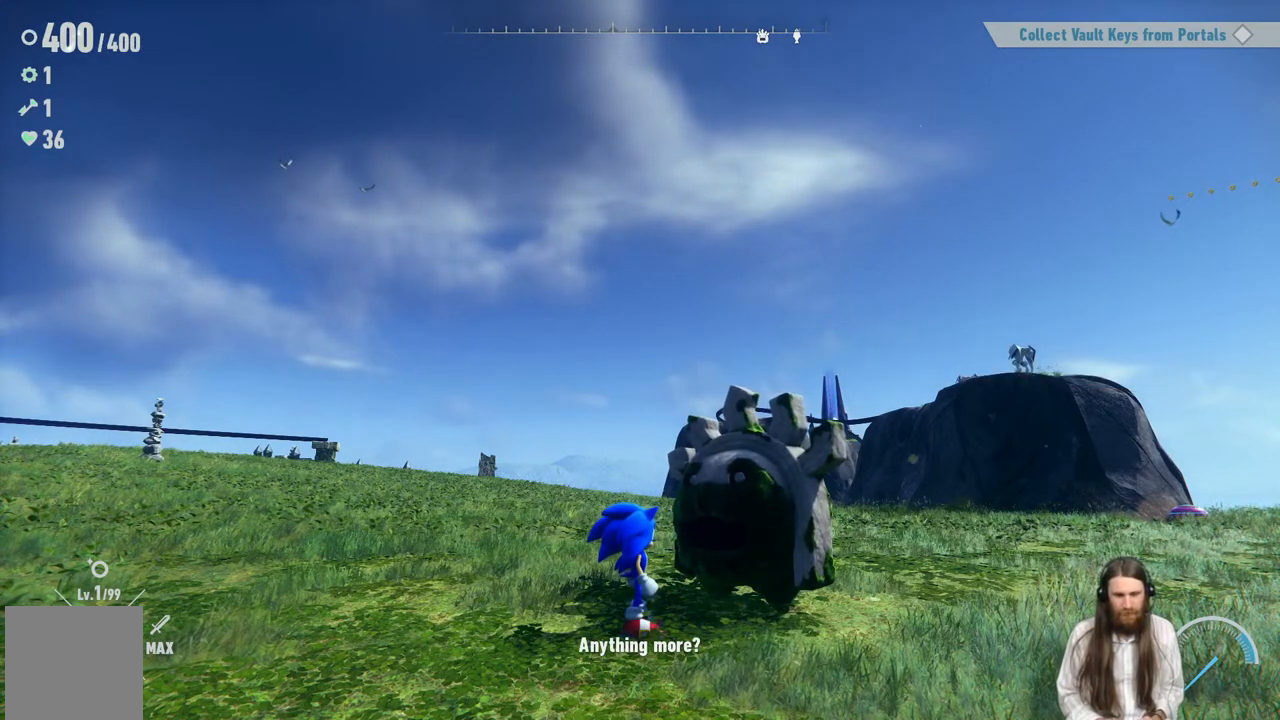
{"buttons": [], "left_stick": "center", "right_stick": "center", "events": [[133, "A", "down"], [350, "A", "up"]]}
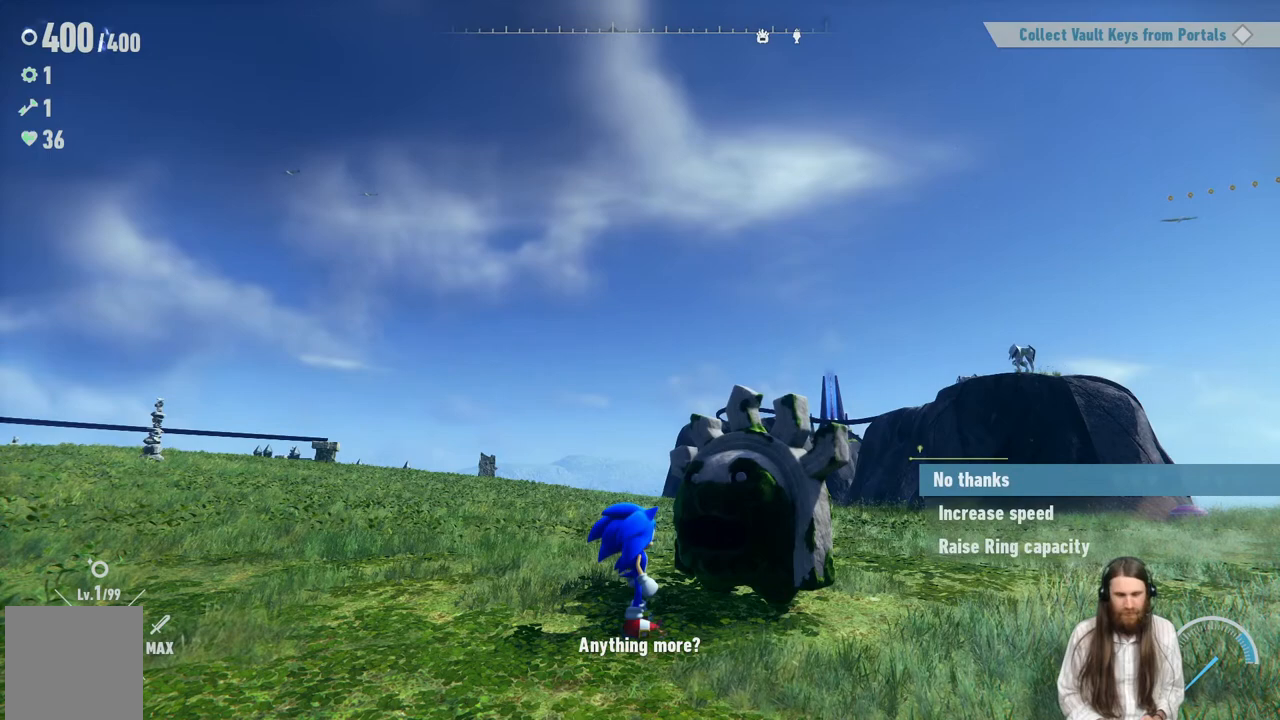
{"buttons": [], "left_stick": "center", "right_stick": "center", "events": [[200, "DPAD_DOWN", "down"], [367, "DPAD_DOWN", "up"]]}
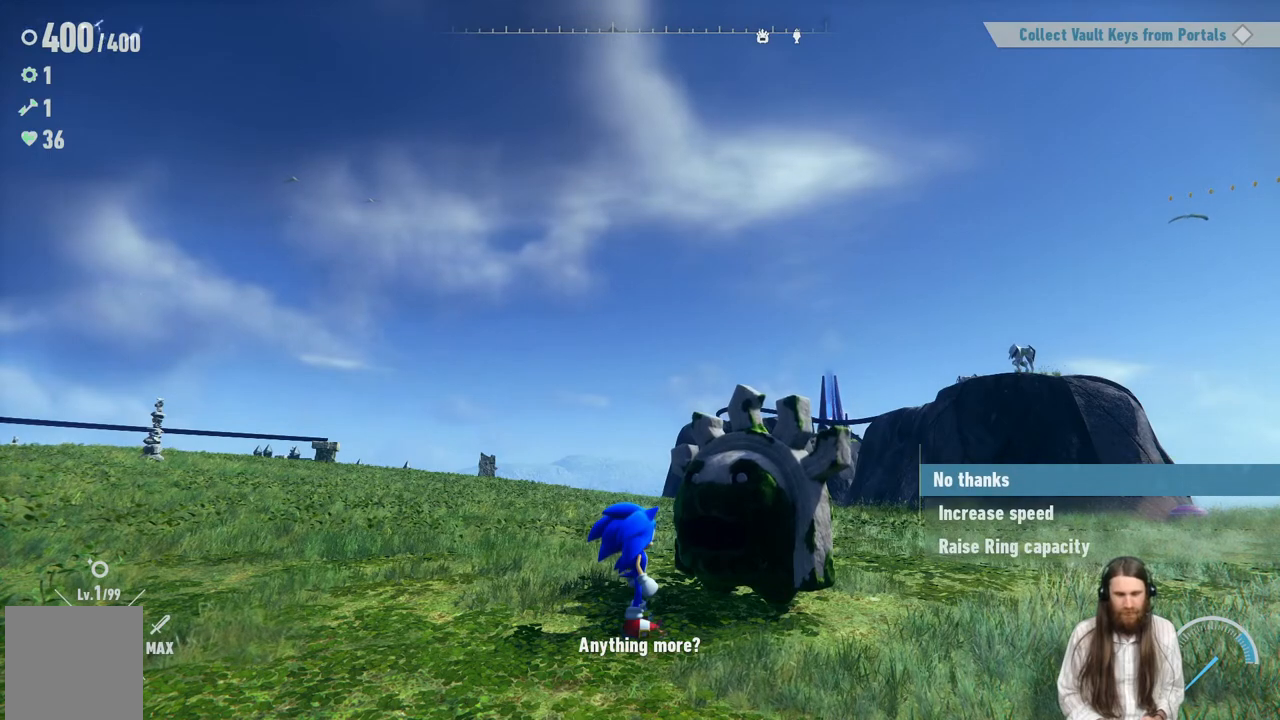
{"buttons": [], "left_stick": "center", "right_stick": "center", "events": []}
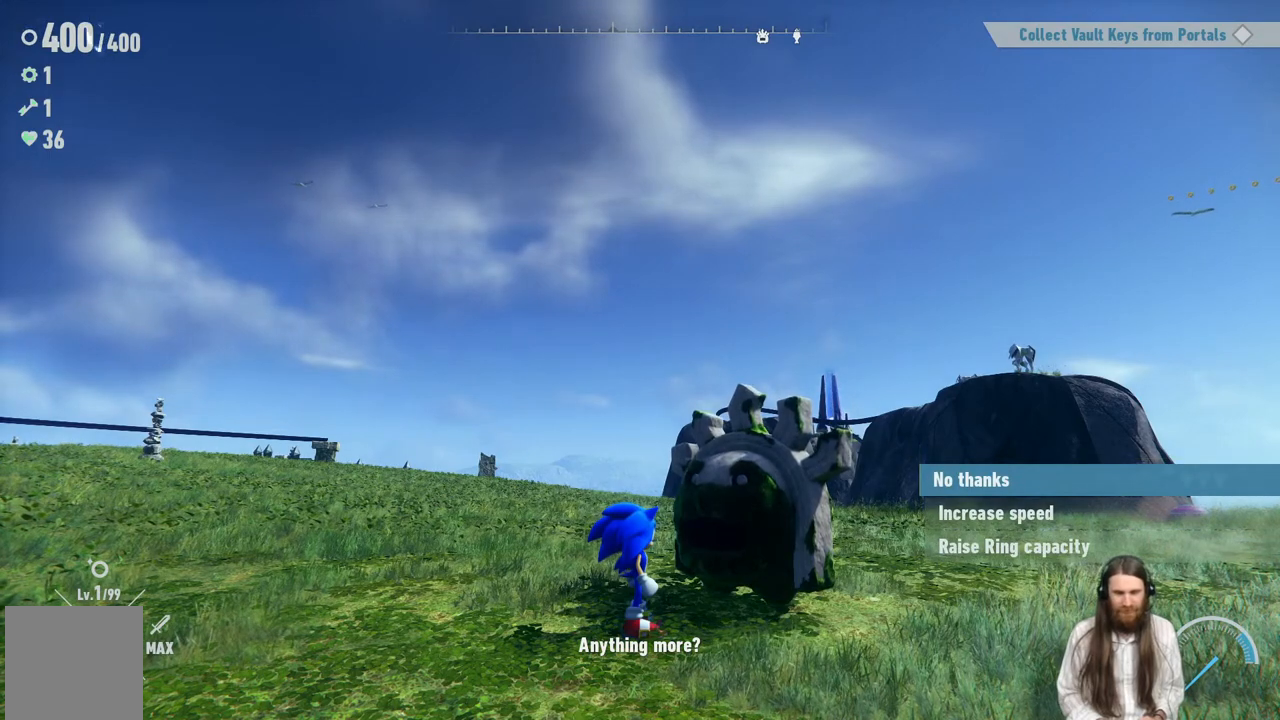
{"buttons": ["A"], "left_stick": "center", "right_stick": "center", "events": [[17, "DPAD_DOWN", "down"], [217, "DPAD_DOWN", "up"], [283, "A", "down"]]}
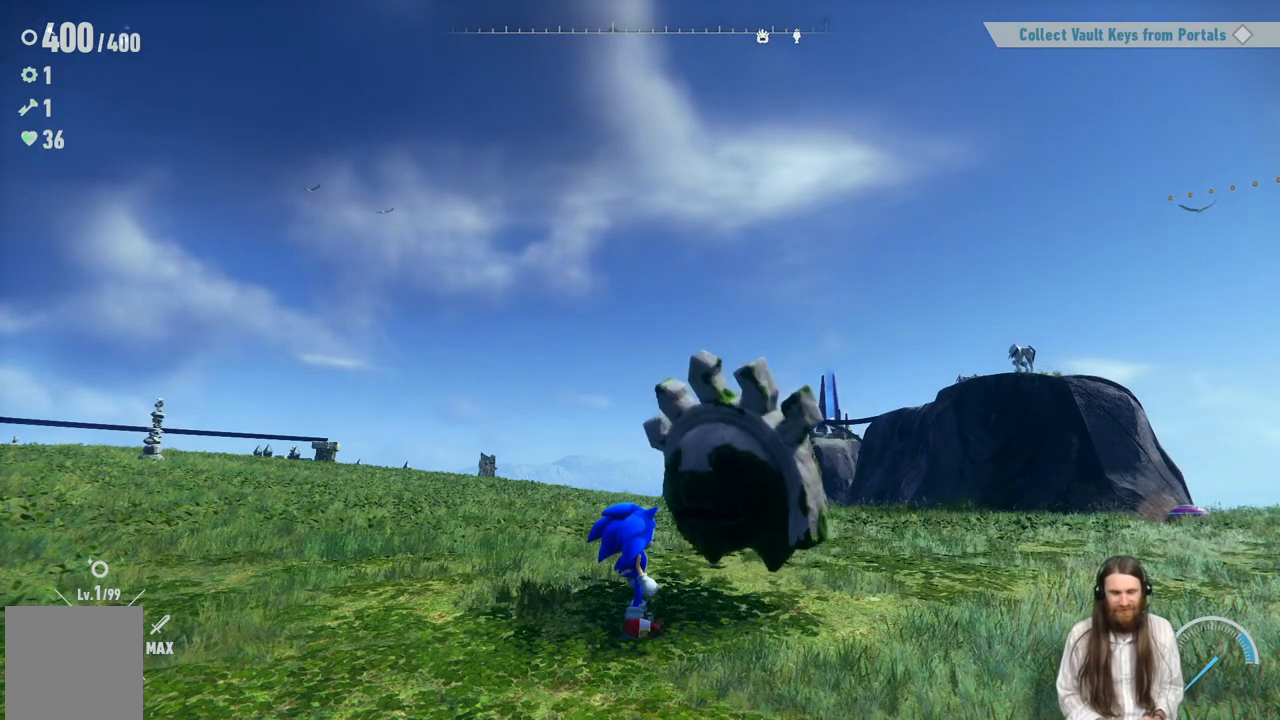
{"buttons": [], "left_stick": "center", "right_stick": "center", "events": [[17, "A", "up"]]}
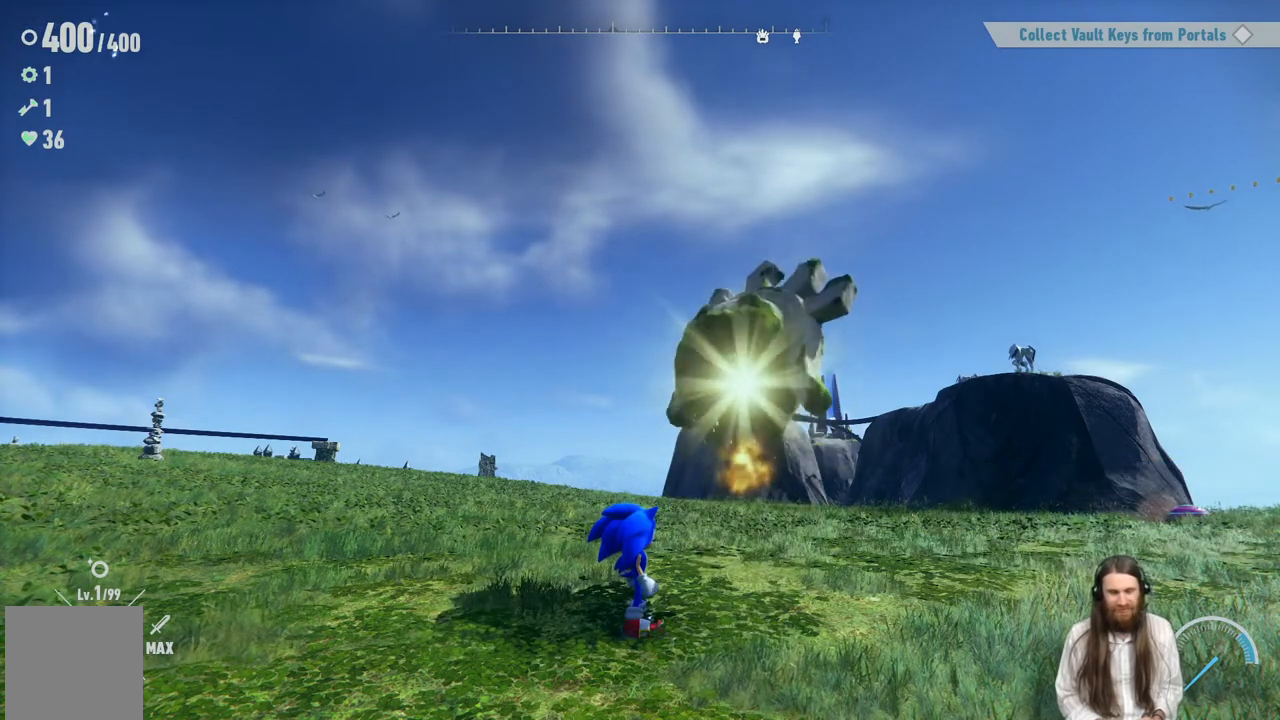
{"buttons": [], "left_stick": "center", "right_stick": "center", "events": []}
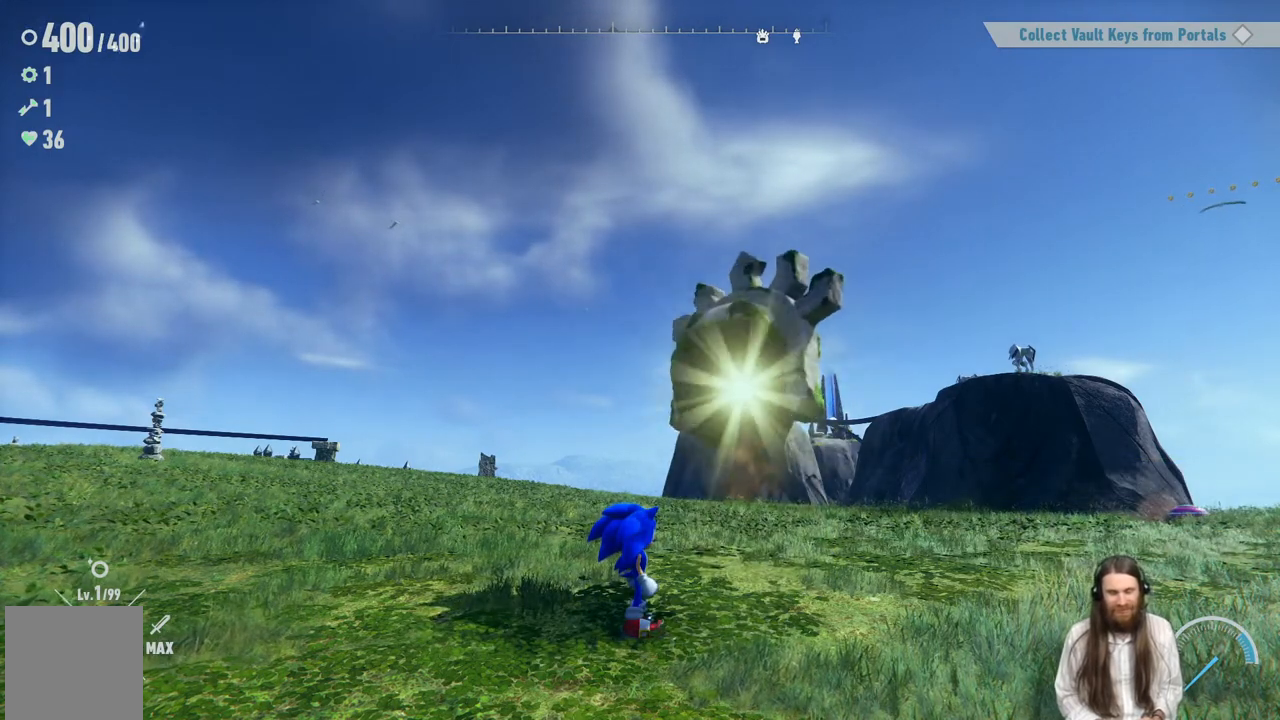
{"buttons": [], "left_stick": "center", "right_stick": "center", "events": []}
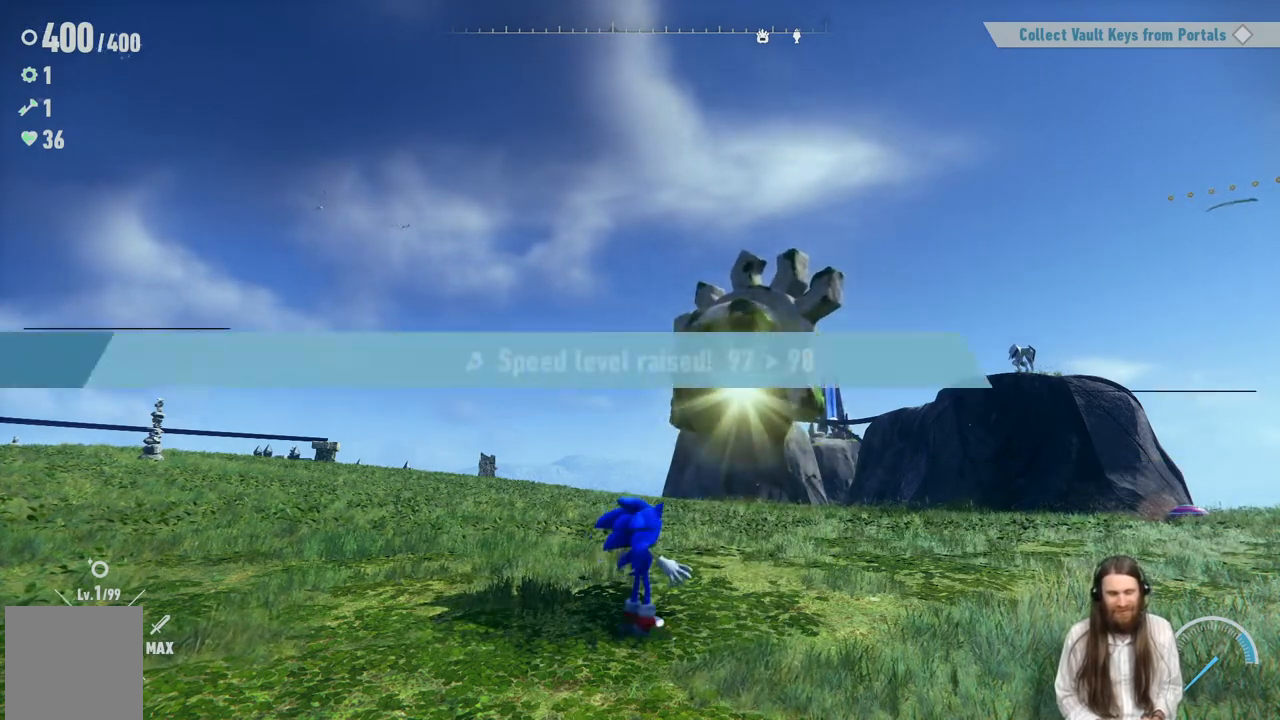
{"buttons": [], "left_stick": "center", "right_stick": "center", "events": [[50, "A", "down"], [333, "A", "up"]]}
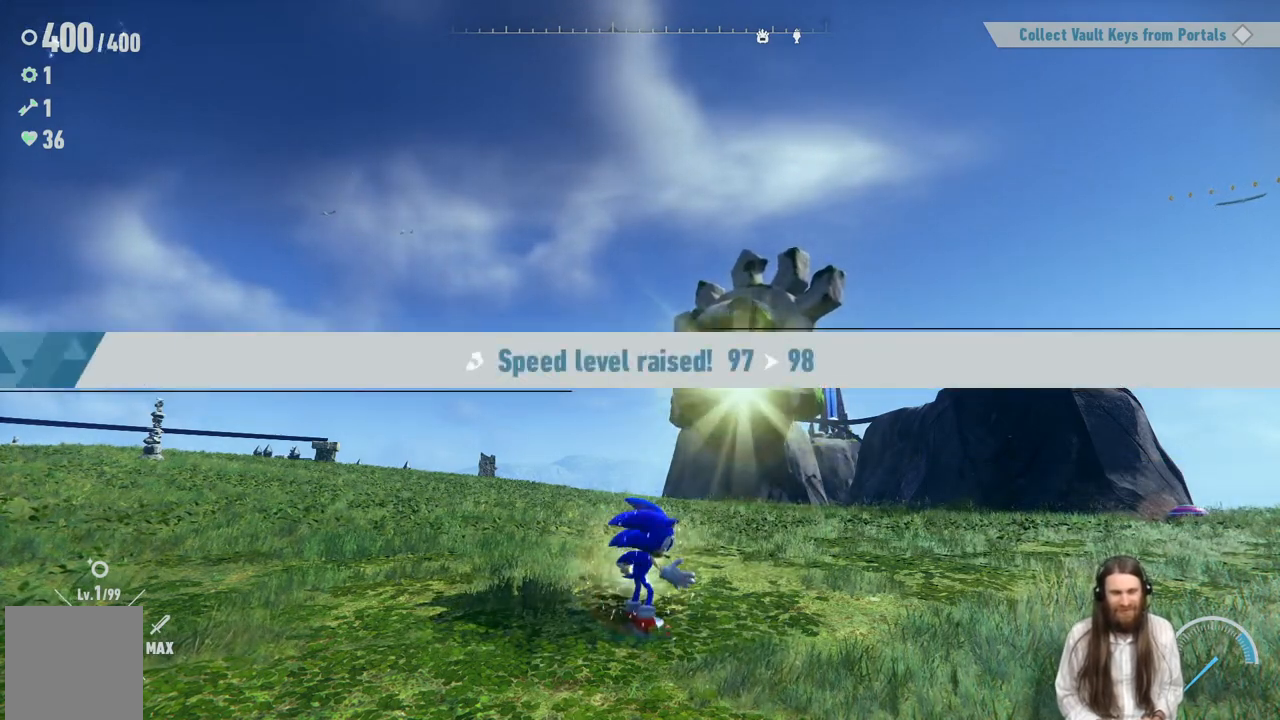
{"buttons": [], "left_stick": "center", "right_stick": "center", "events": [[133, "A", "down"], [467, "A", "up"]]}
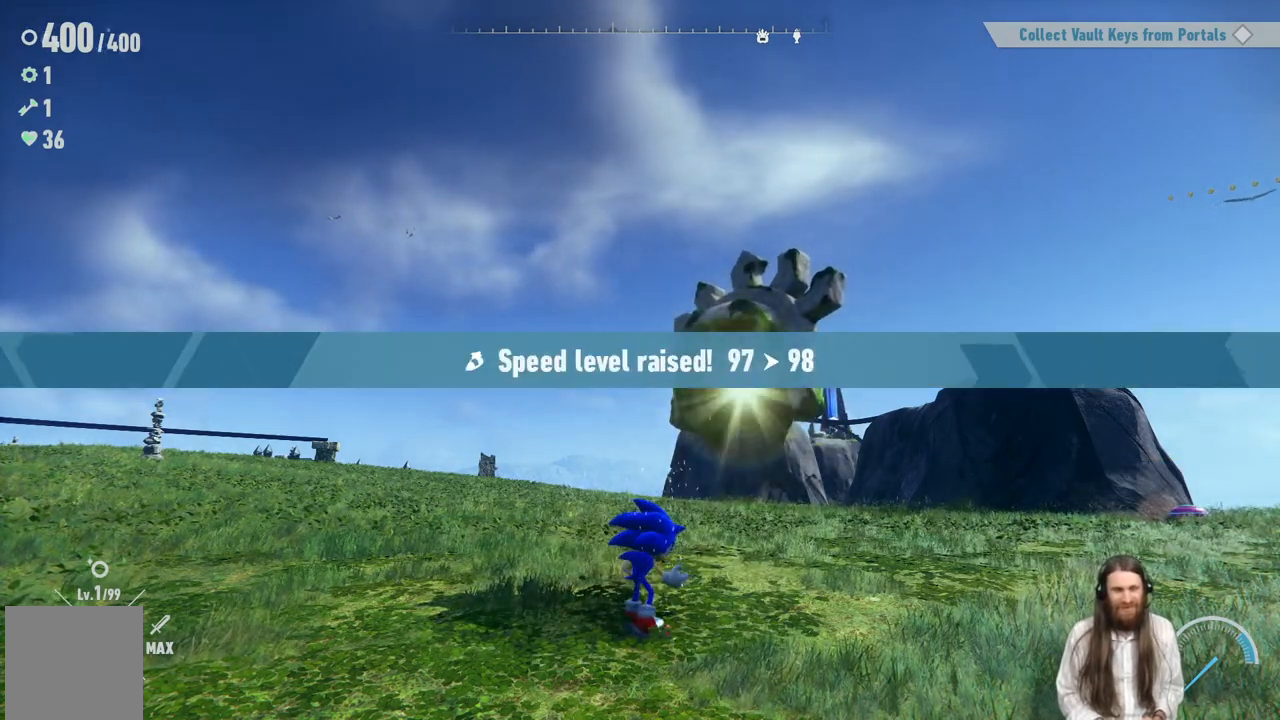
{"buttons": [], "left_stick": "center", "right_stick": "center", "events": []}
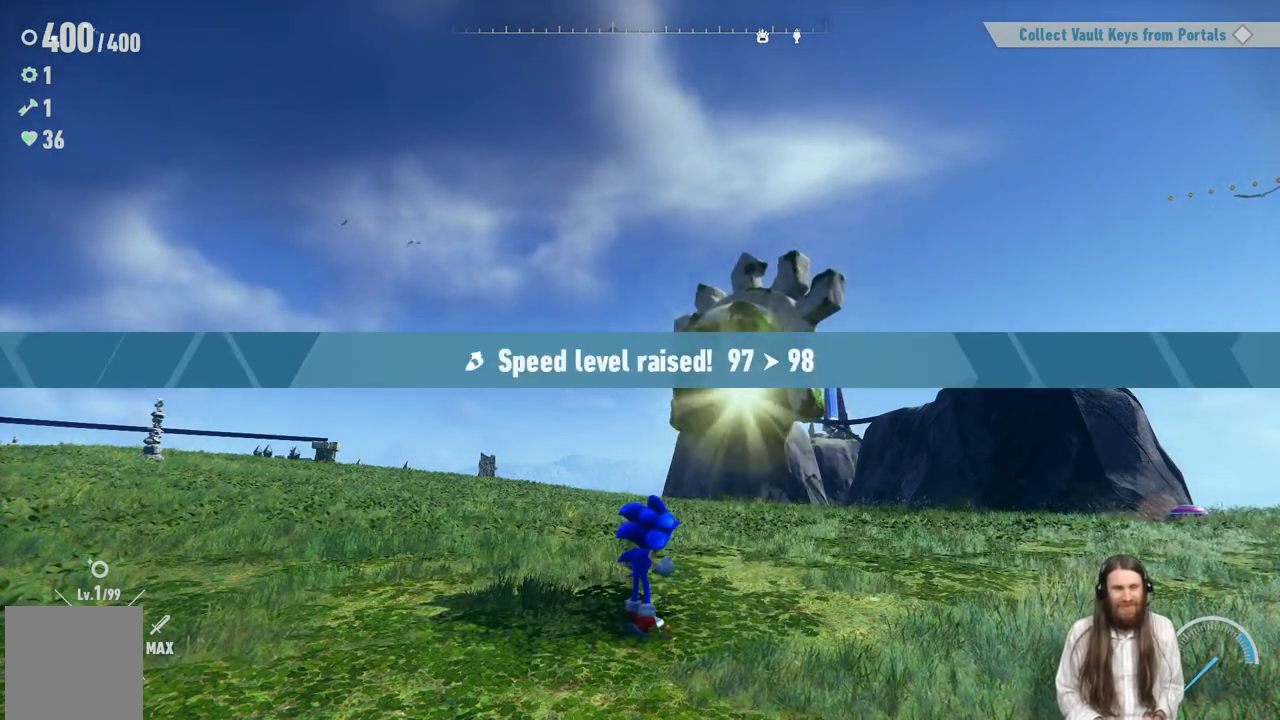
{"buttons": [], "left_stick": "center", "right_stick": "center", "events": []}
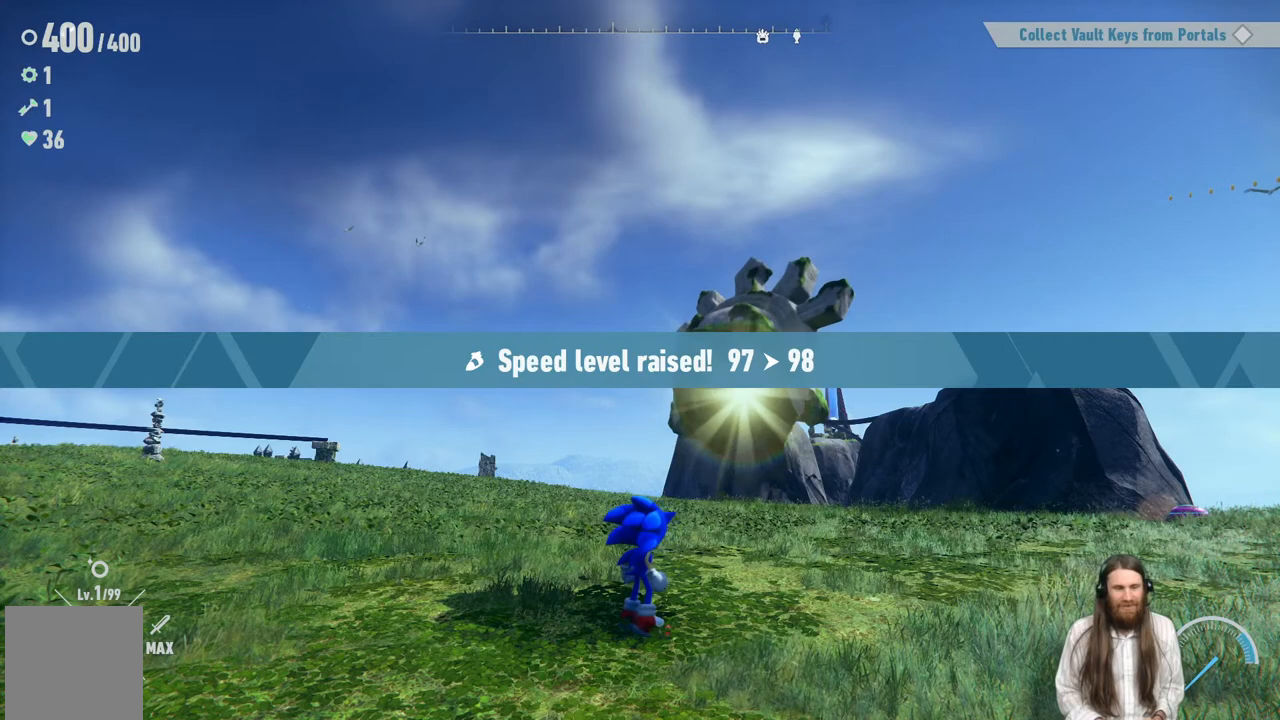
{"buttons": [], "left_stick": "center", "right_stick": "center", "events": []}
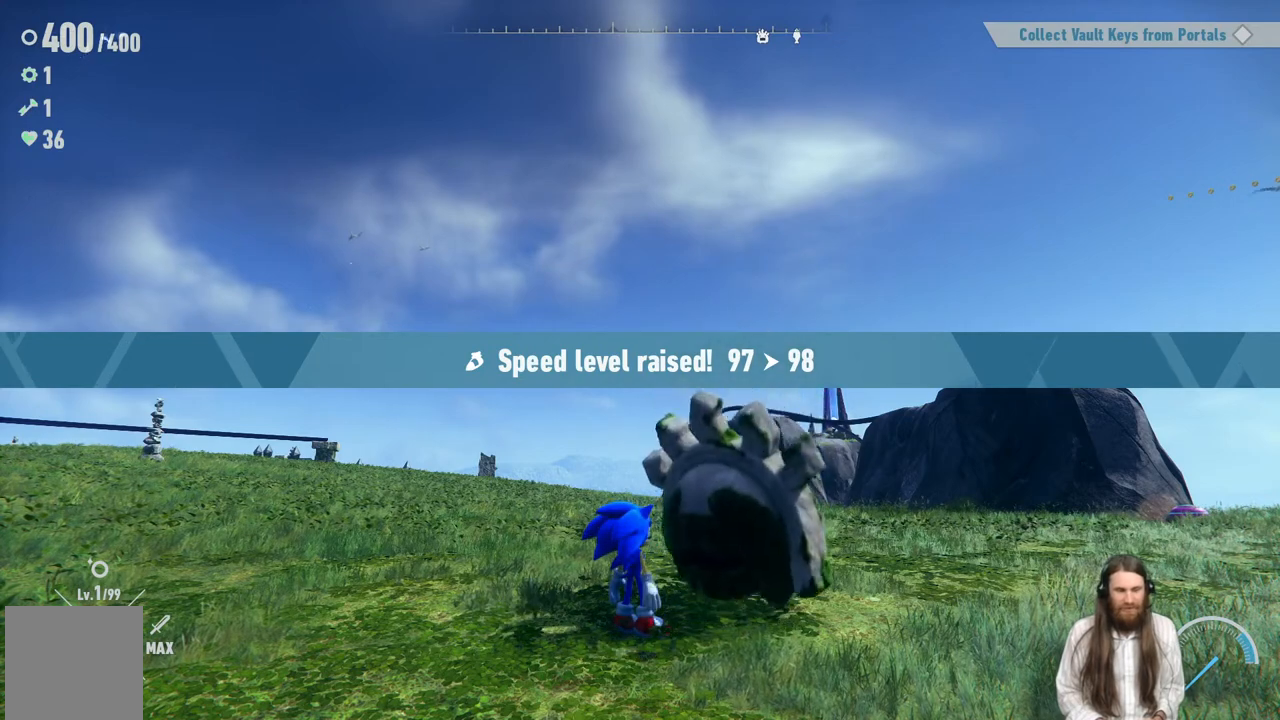
{"buttons": [], "left_stick": "center", "right_stick": "center", "events": []}
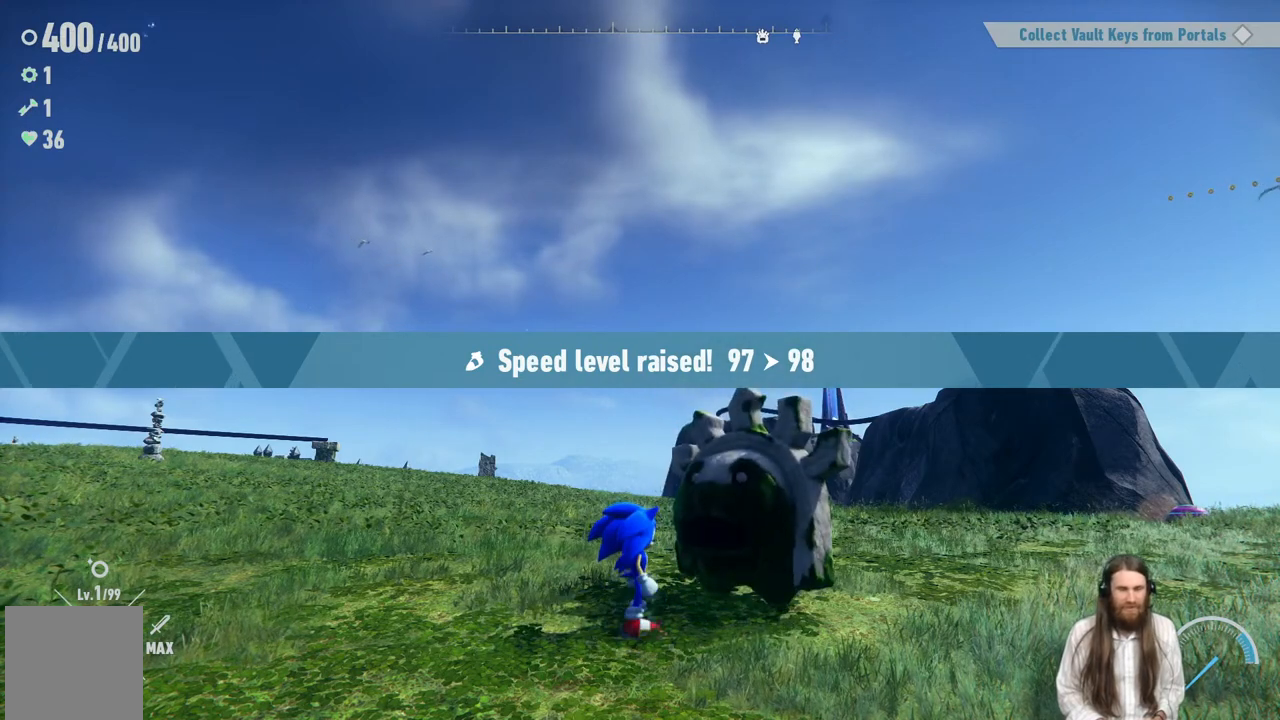
{"buttons": [], "left_stick": "center", "right_stick": "center", "events": []}
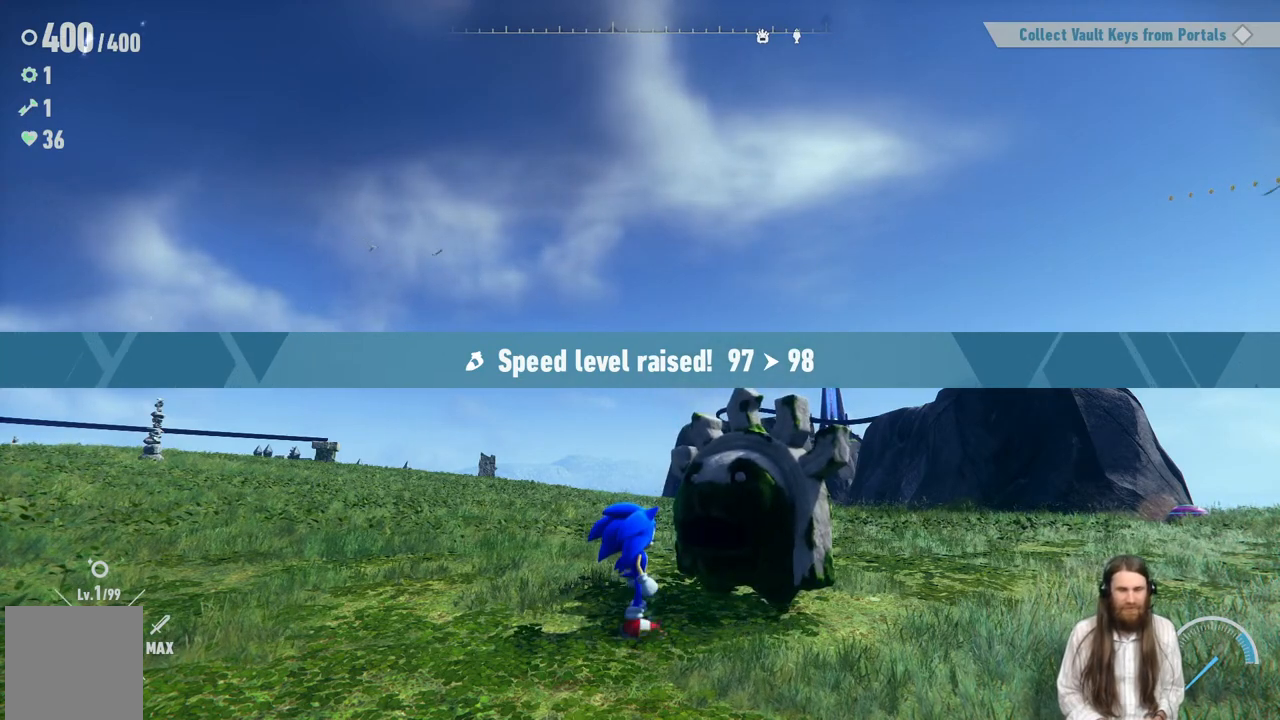
{"buttons": [], "left_stick": "center", "right_stick": "center", "events": []}
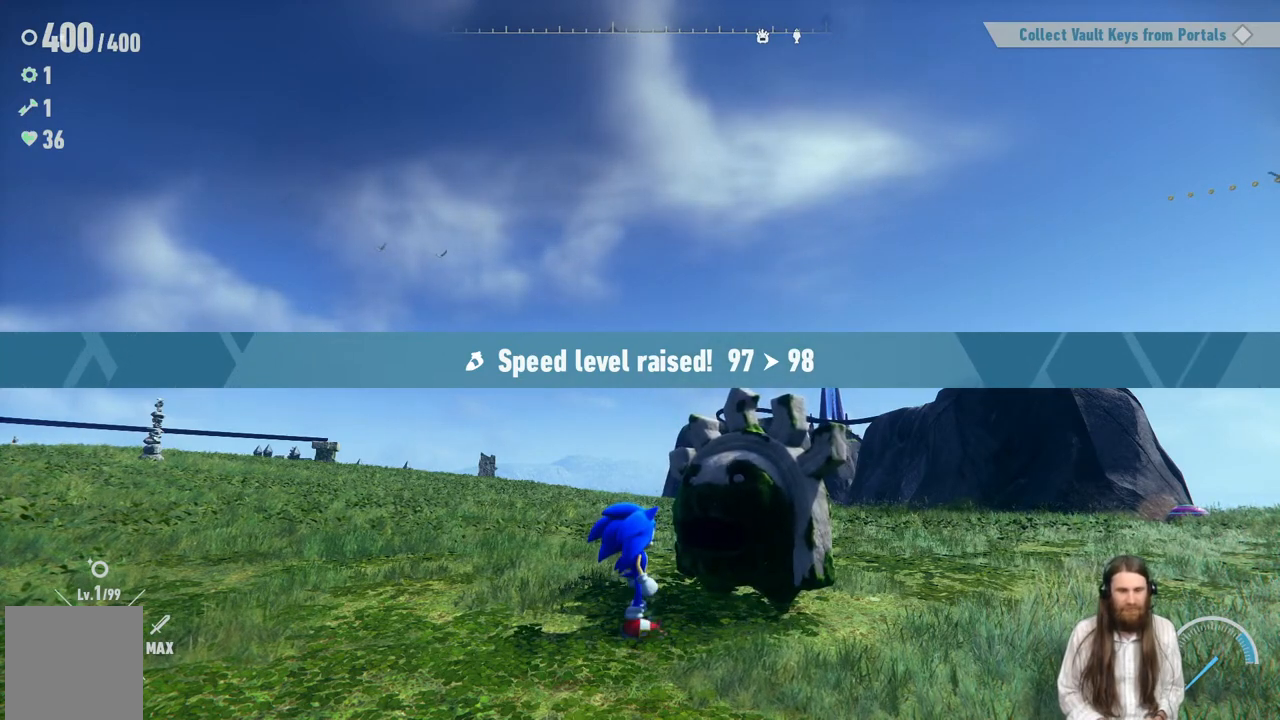
{"buttons": [], "left_stick": "center", "right_stick": "center", "events": []}
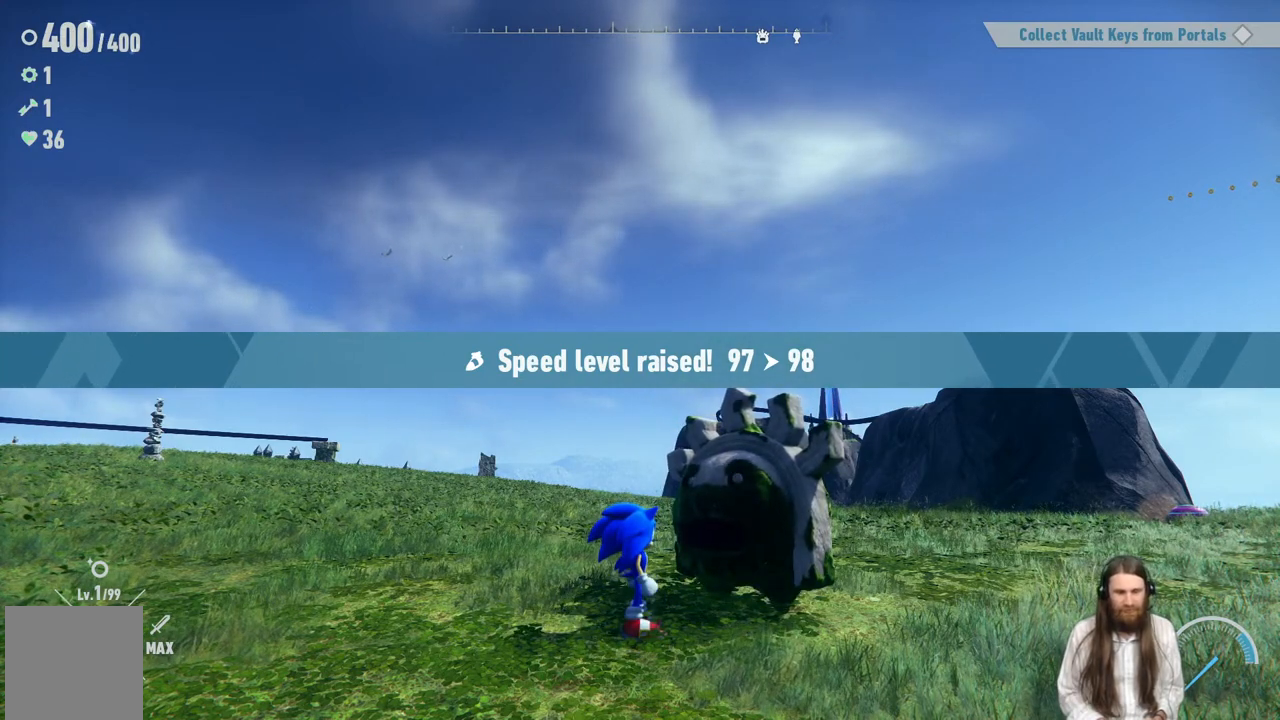
{"buttons": [], "left_stick": "center", "right_stick": "center", "events": []}
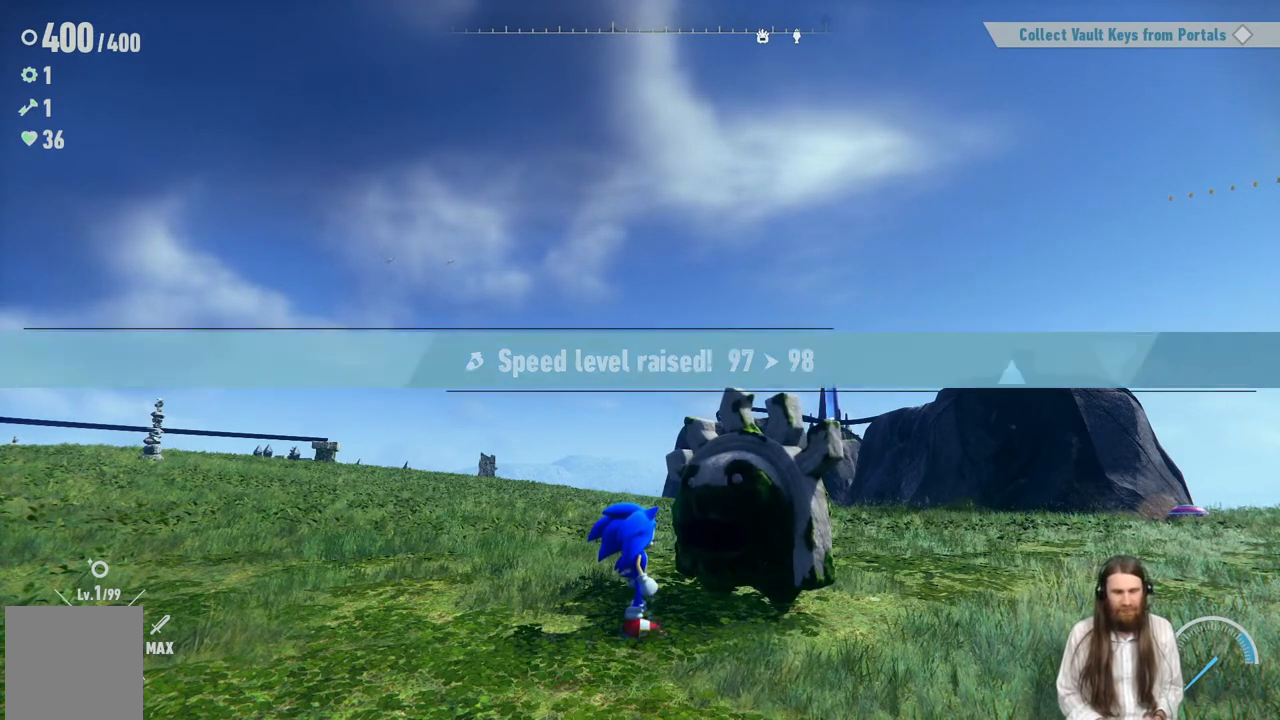
{"buttons": [], "left_stick": "center", "right_stick": "center", "events": []}
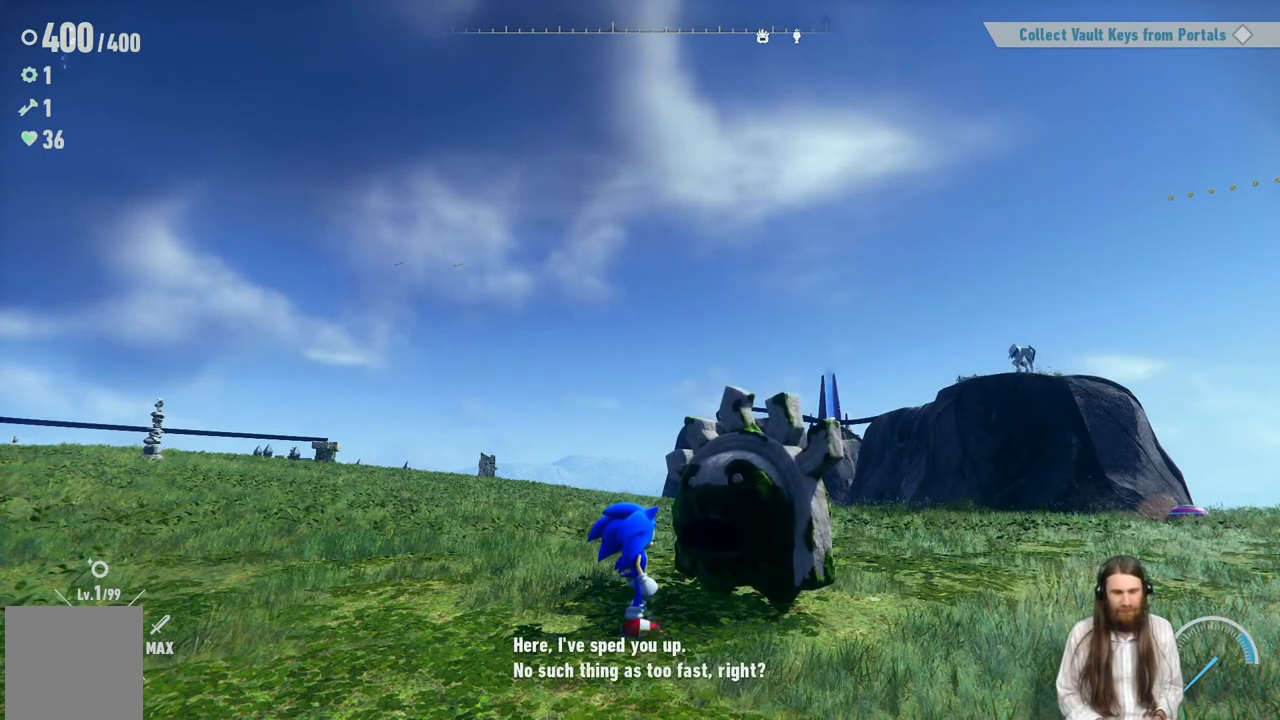
{"buttons": ["A"], "left_stick": "center", "right_stick": "center", "events": [[267, "A", "down"]]}
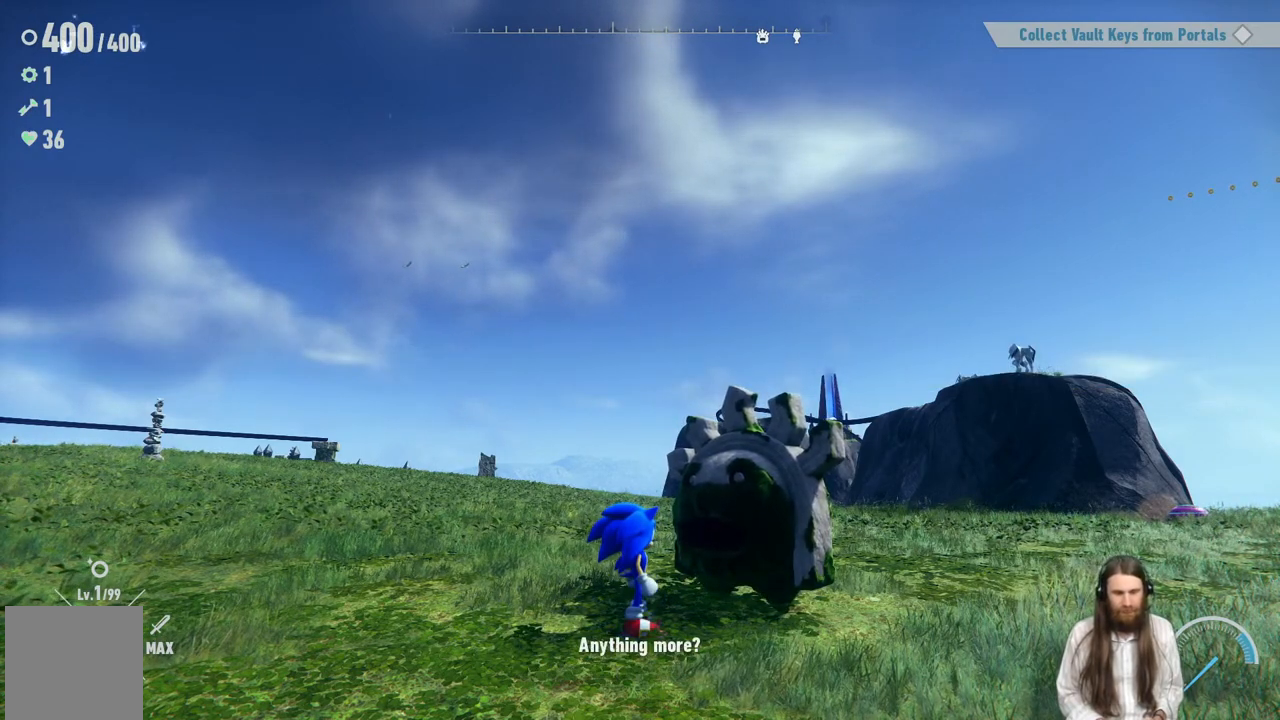
{"buttons": [], "left_stick": "center", "right_stick": "center", "events": [[17, "A", "up"]]}
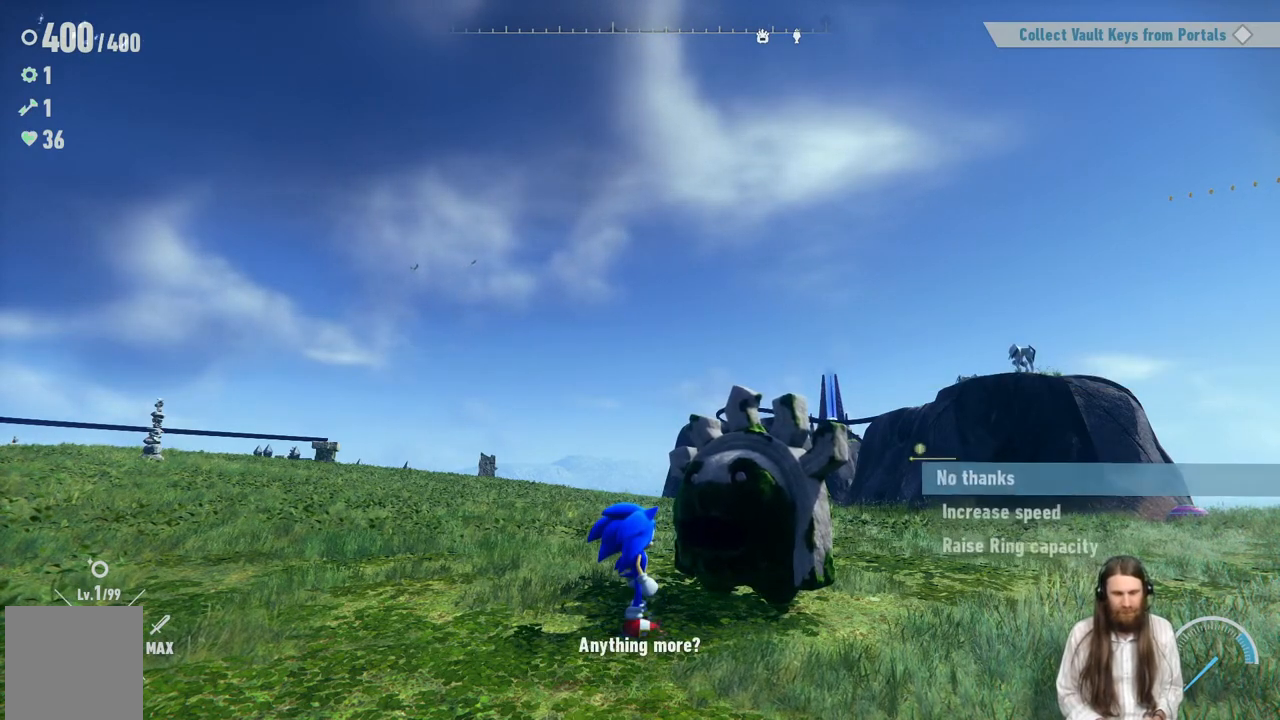
{"buttons": [], "left_stick": "center", "right_stick": "center", "events": []}
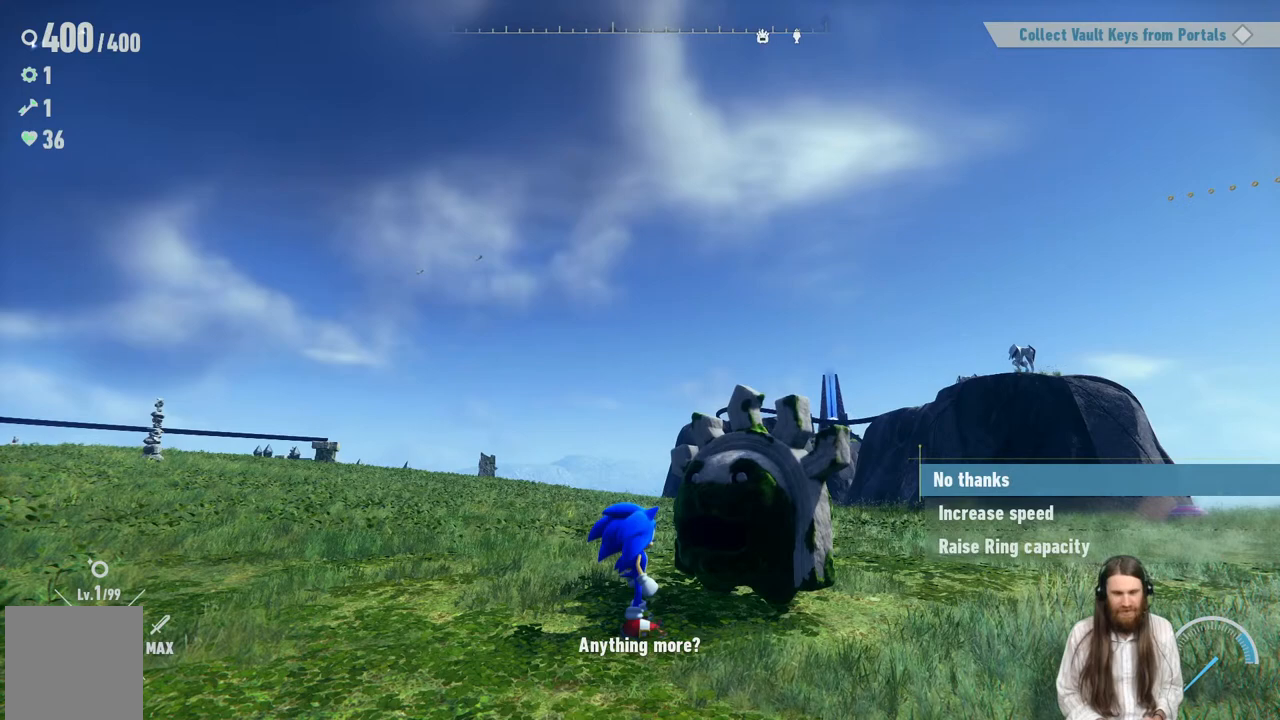
{"buttons": [], "left_stick": "center", "right_stick": "center", "events": [[267, "DPAD_DOWN", "down"], [467, "DPAD_DOWN", "up"]]}
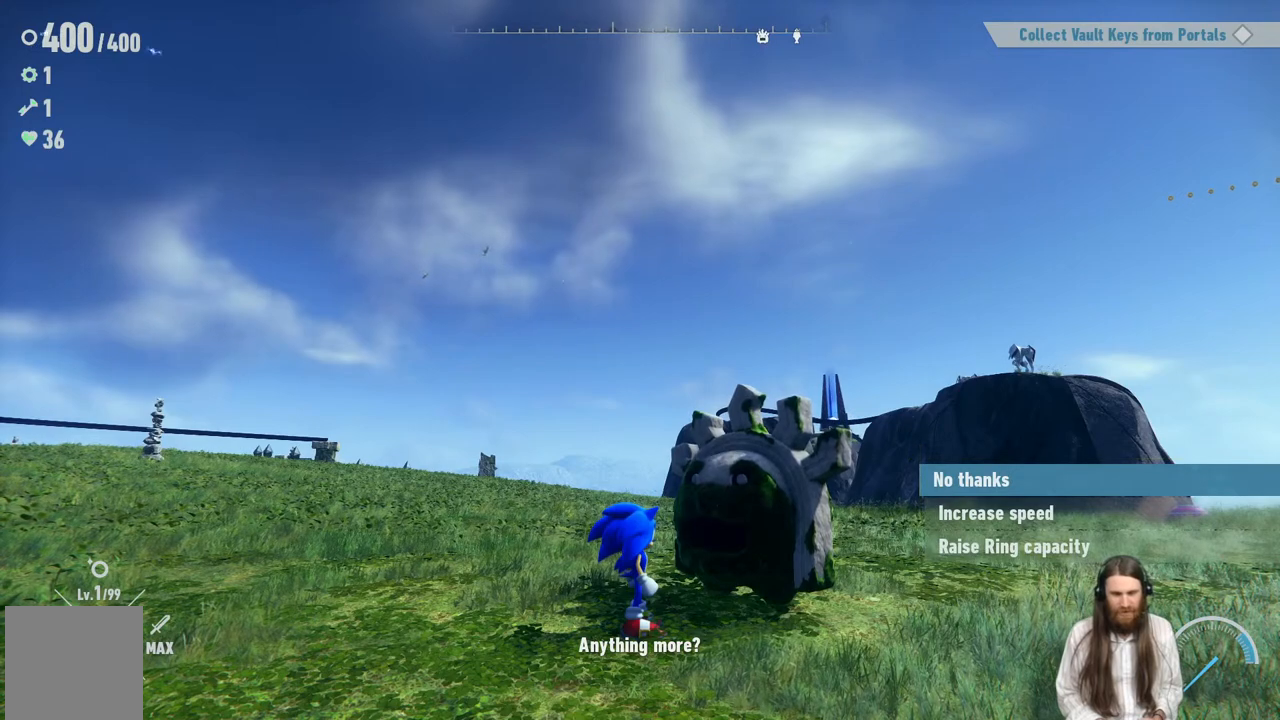
{"buttons": ["A"], "left_stick": "center", "right_stick": "center", "events": [[33, "DPAD_DOWN", "down"], [283, "DPAD_DOWN", "up"], [417, "A", "down"]]}
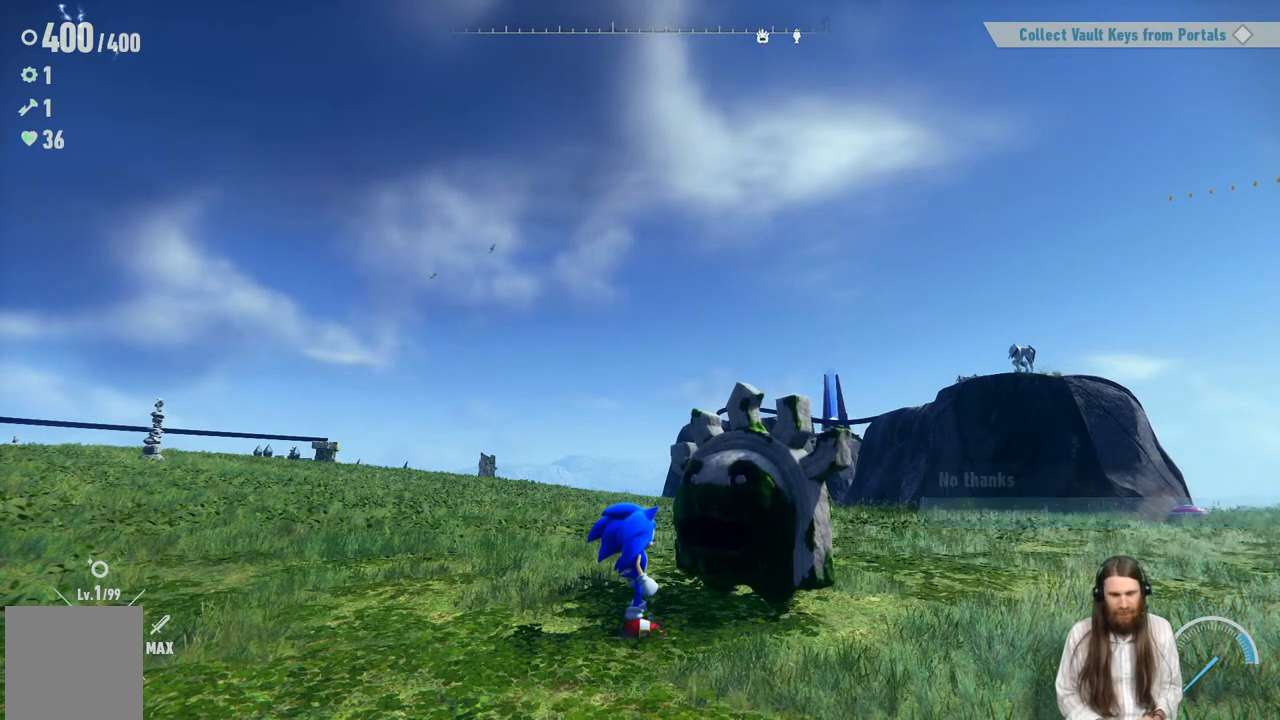
{"buttons": [], "left_stick": "center", "right_stick": "center", "events": [[150, "A", "up"]]}